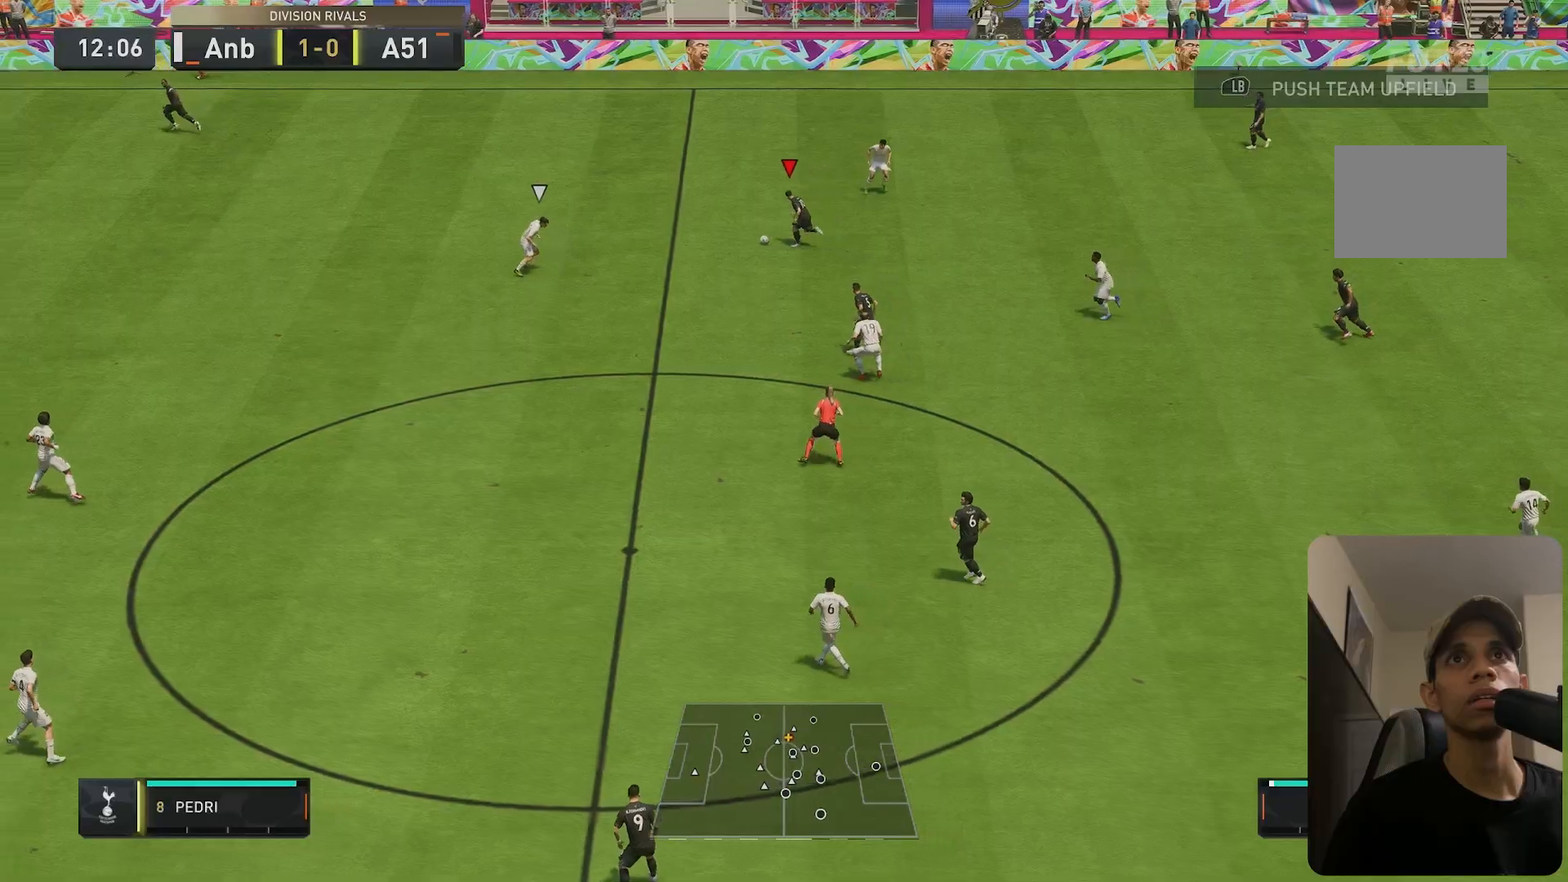
Gameplay with a controller (Xbox layout); each line is a JSON object with the inputs held at the frame after it. "events" lists button and stick changes between this image and that frame as [ms after this image, input, new state], when the widget could be followed in between. Not read: L3 R3.
{"buttons": ["L1"], "left_stick": "down", "right_stick": "center", "events": [[217, "left_stick", "down-left"], [233, "R2", "up"], [250, "L1", "down"], [383, "left_stick", "down"]]}
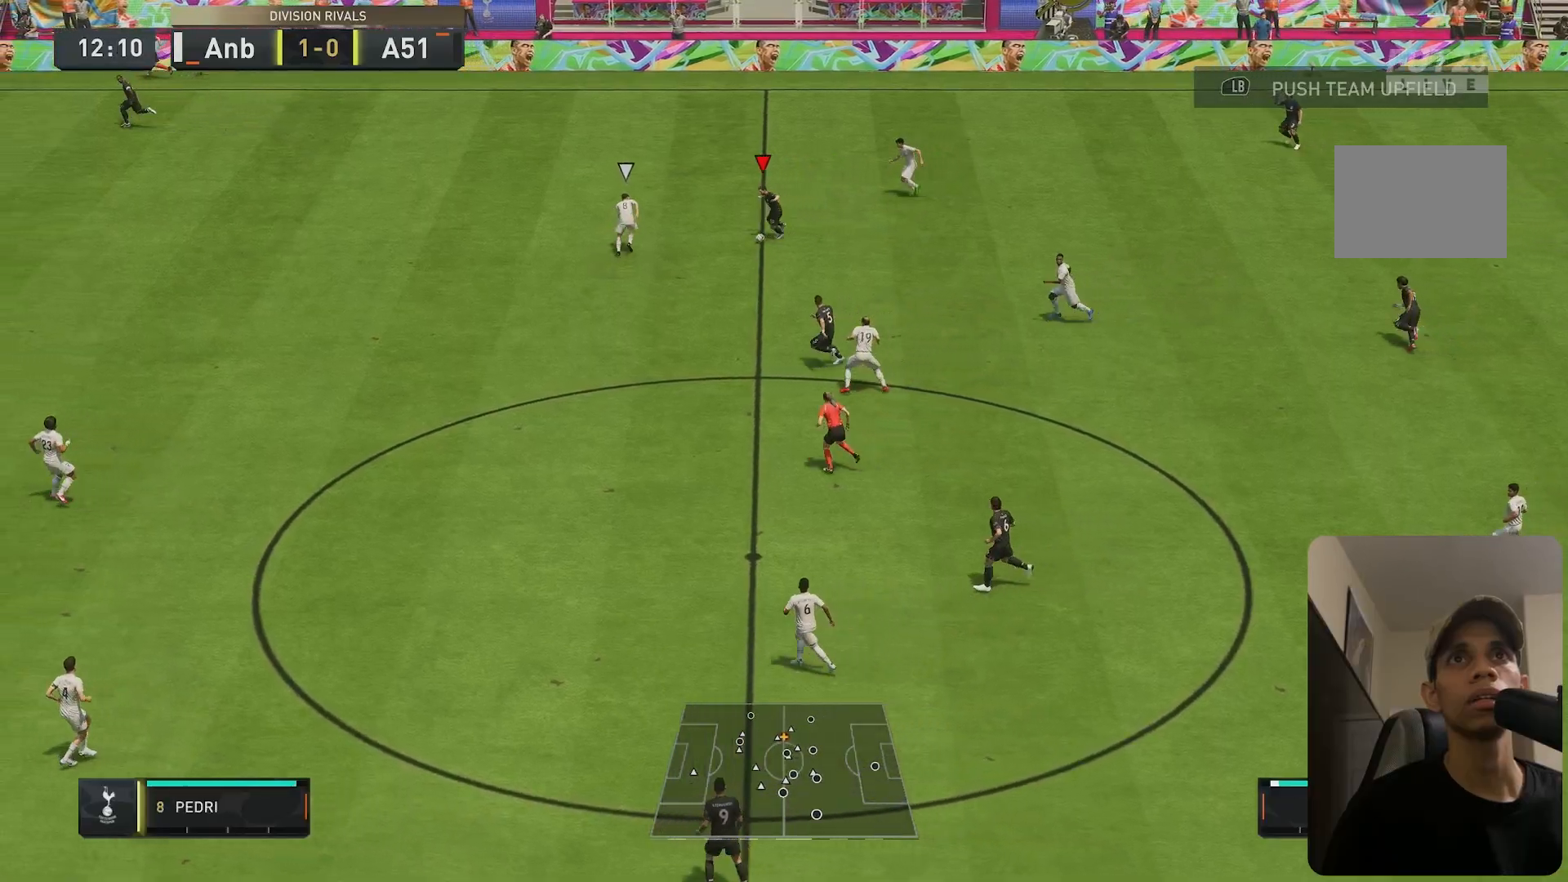
{"buttons": ["R2"], "left_stick": "down-left", "right_stick": "center", "events": [[167, "R2", "down"], [183, "L1", "up"], [183, "left_stick", "down-left"]]}
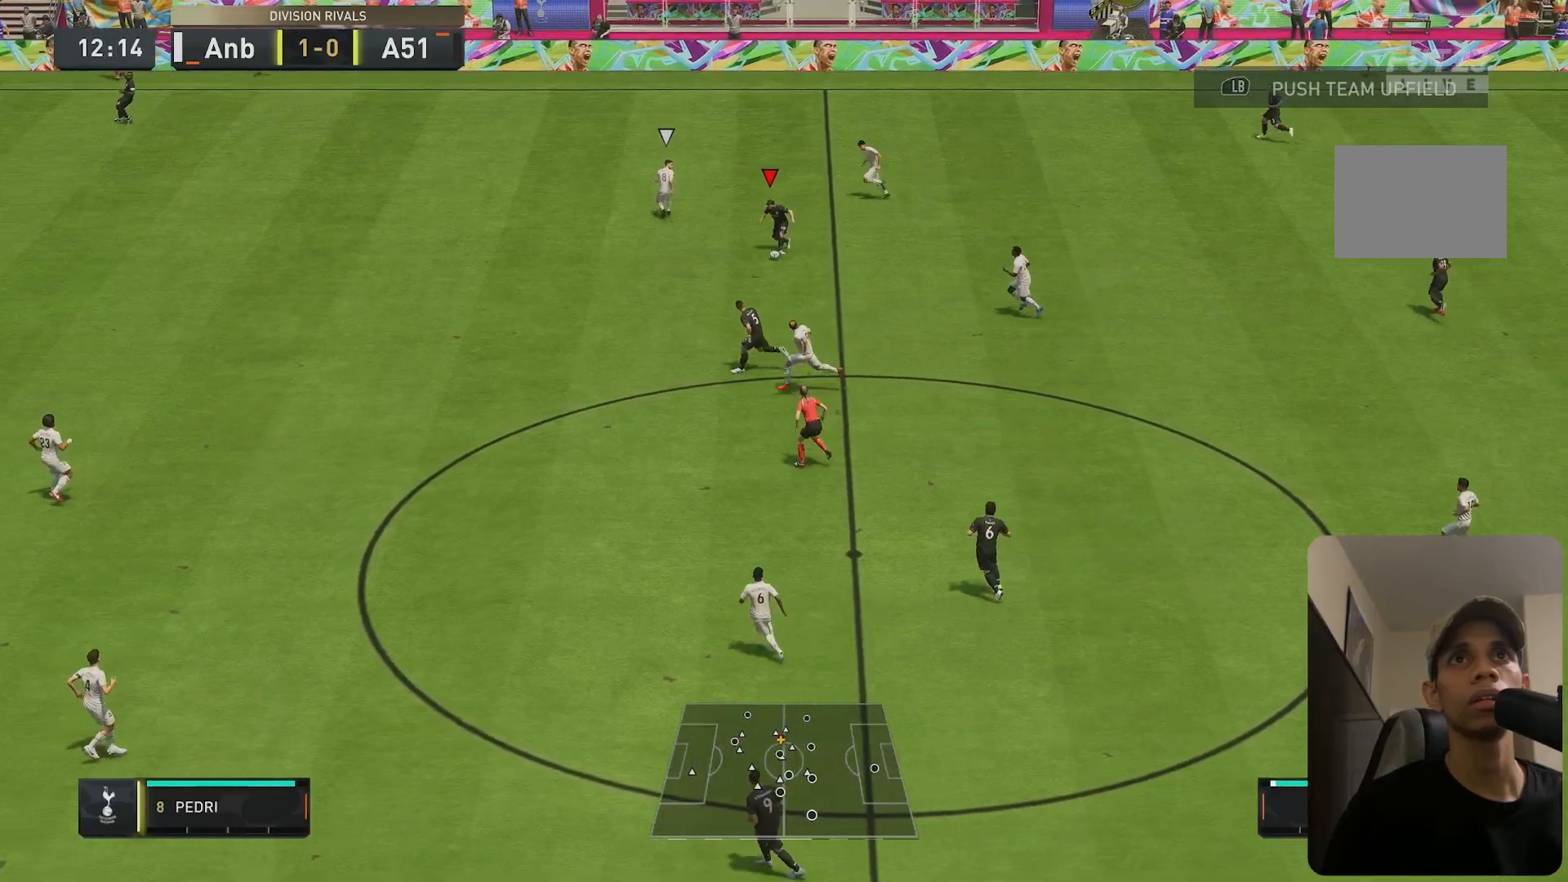
{"buttons": ["R2"], "left_stick": "left", "right_stick": "center", "events": [[183, "left_stick", "left"]]}
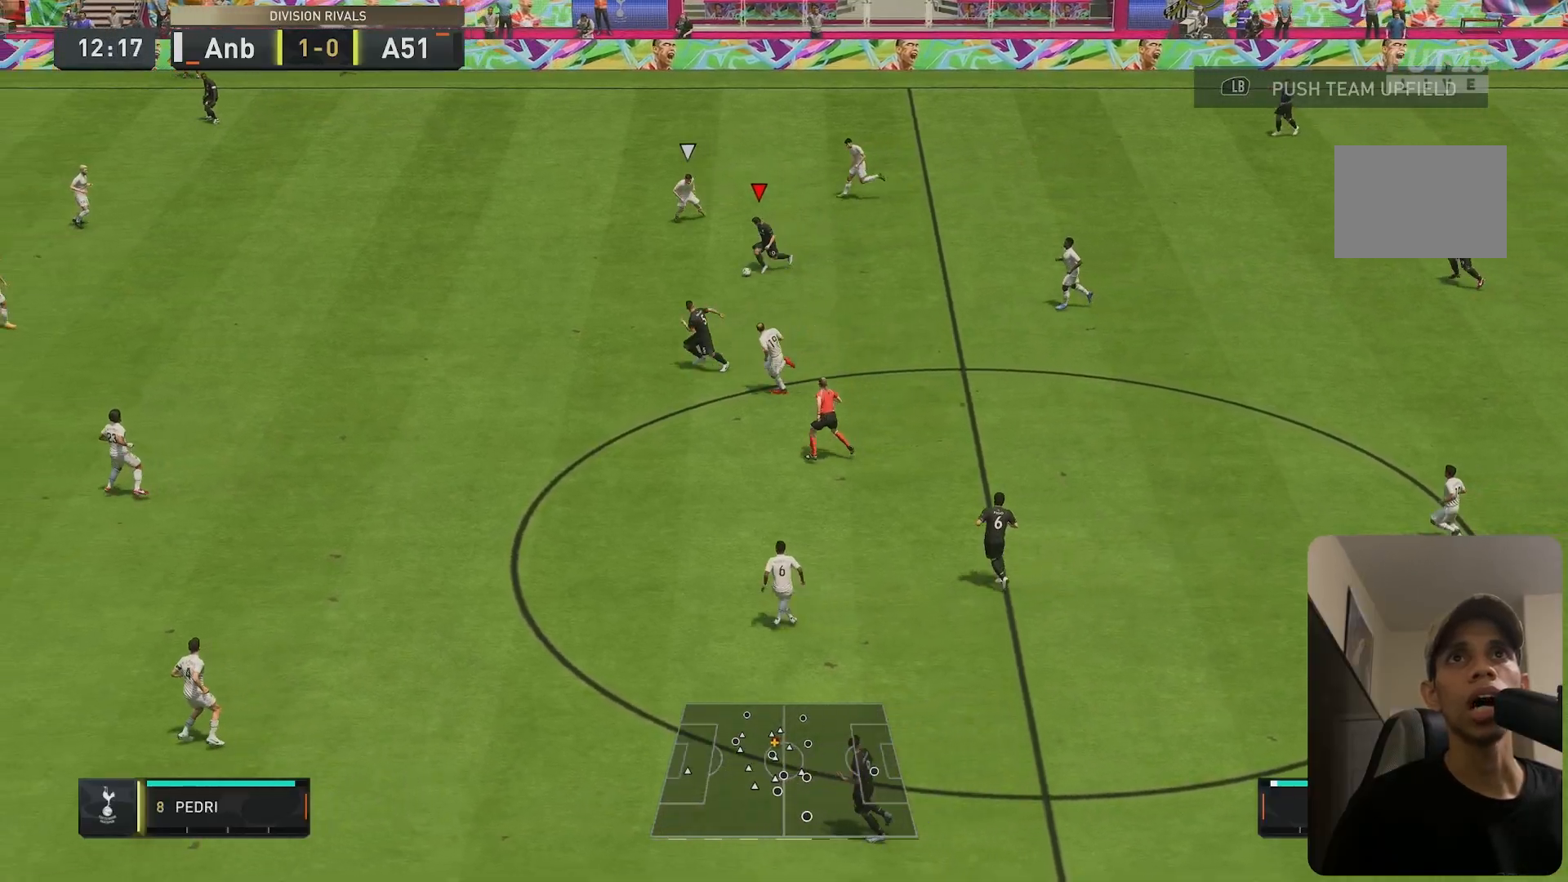
{"buttons": ["R2"], "left_stick": "left", "right_stick": "center", "events": [[167, "left_stick", "down-left"], [433, "left_stick", "left"]]}
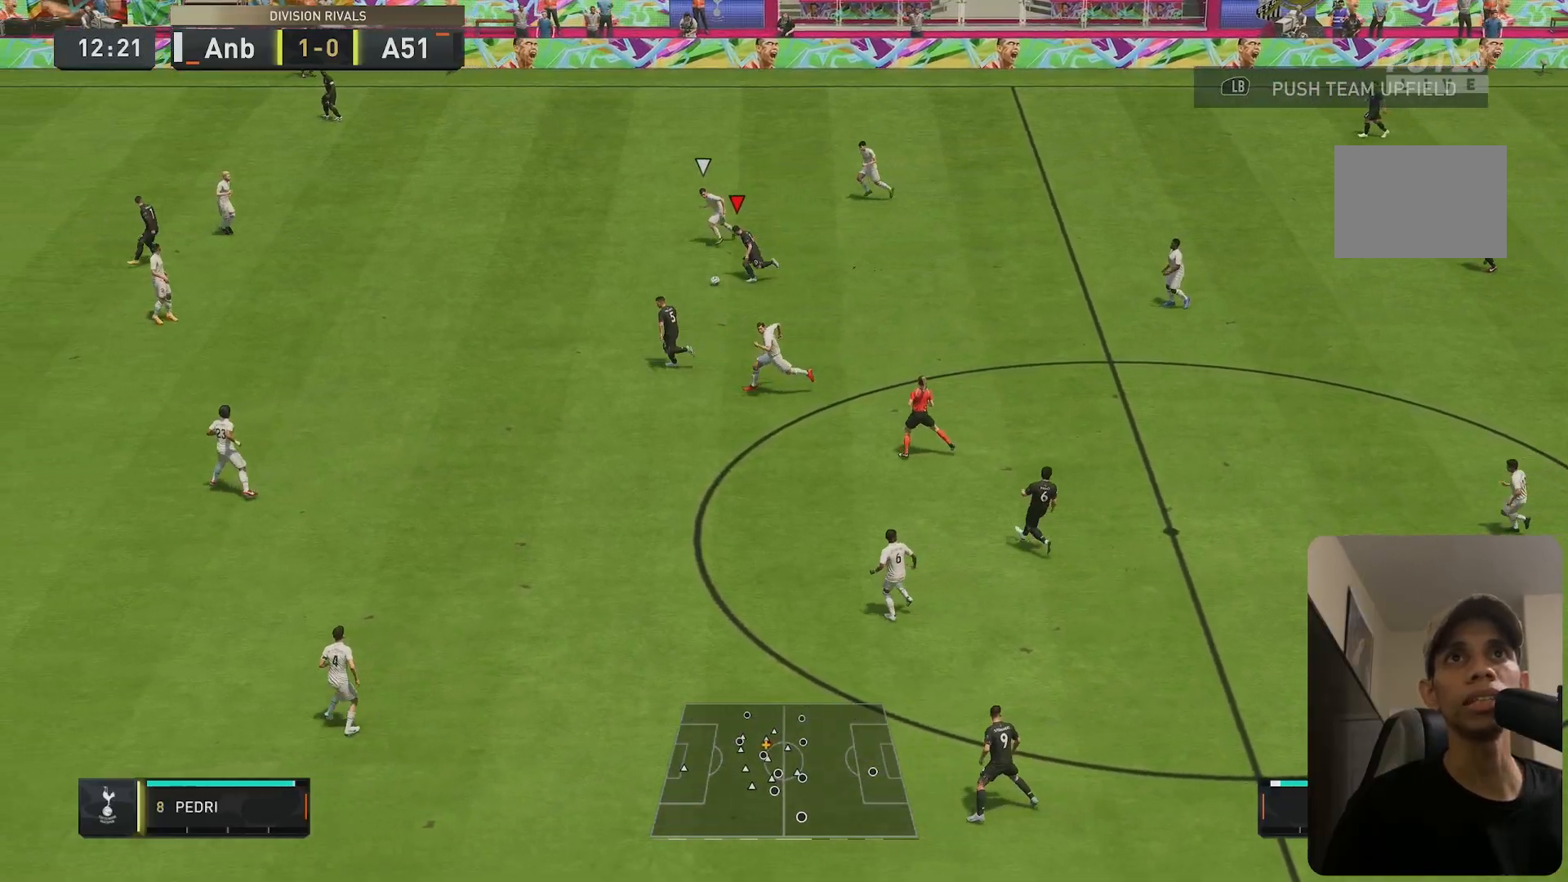
{"buttons": ["R2"], "left_stick": "up-left", "right_stick": "center", "events": [[400, "left_stick", "up-left"]]}
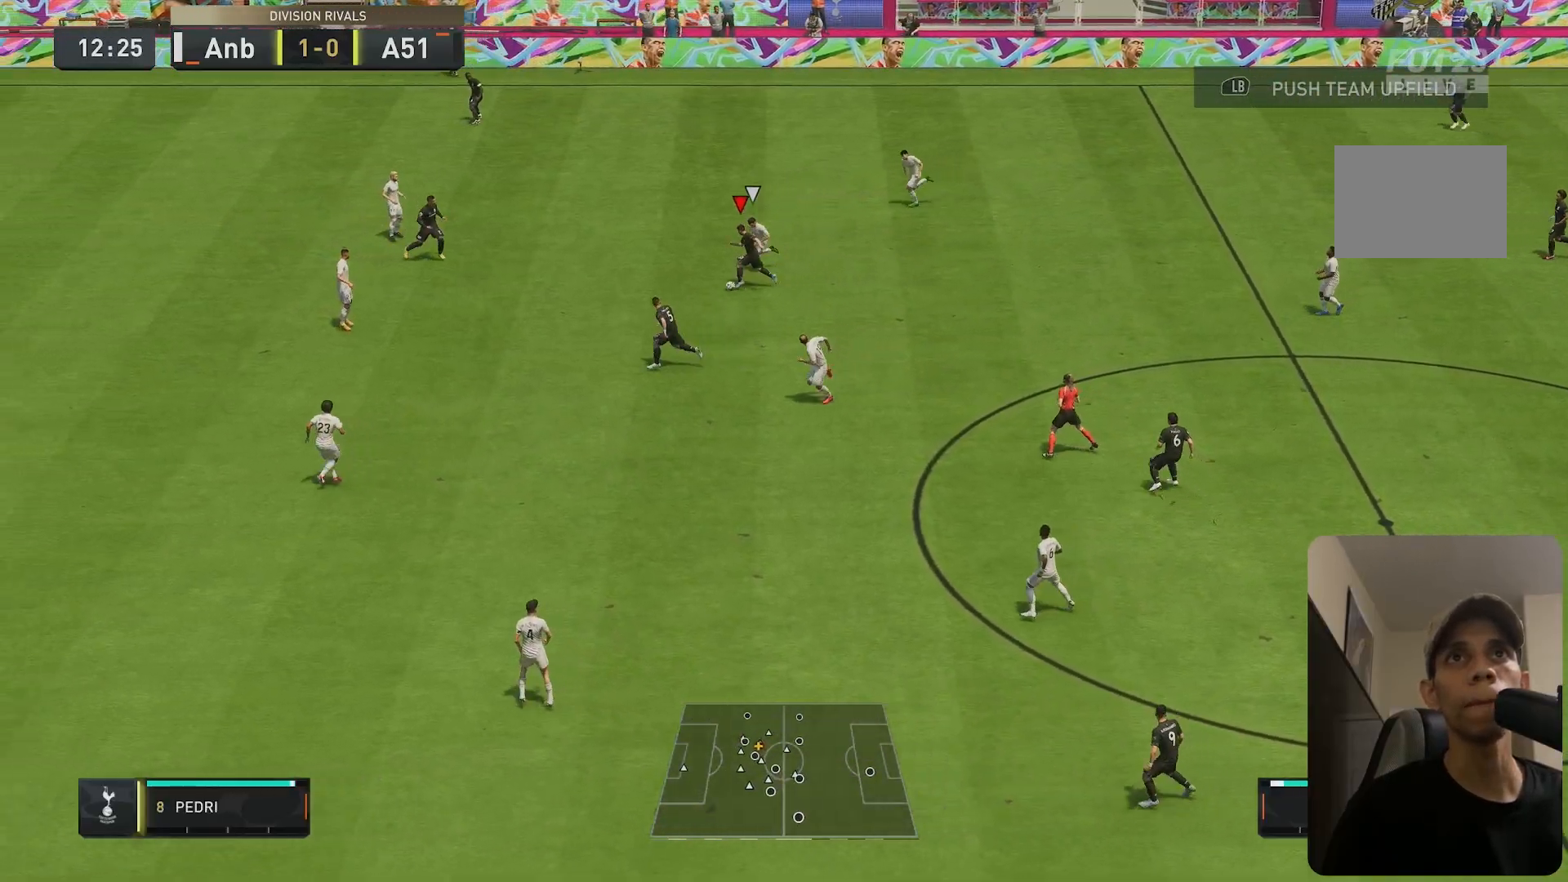
{"buttons": ["R2"], "left_stick": "up-left", "right_stick": "center", "events": []}
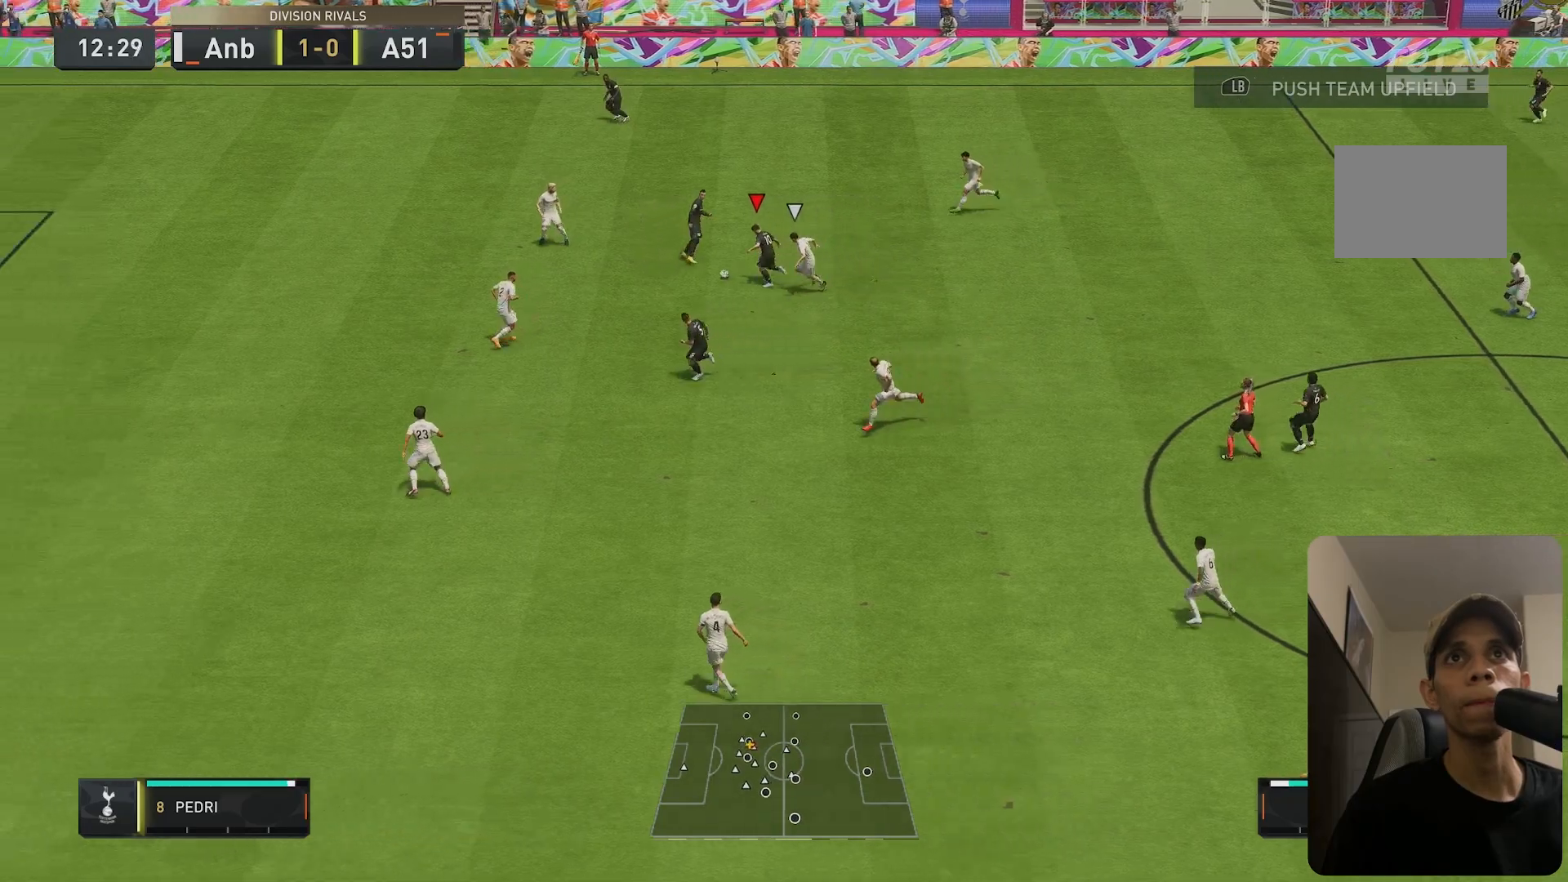
{"buttons": ["L1"], "left_stick": "down-left", "right_stick": "center", "events": [[83, "left_stick", "left"], [183, "R2", "up"], [200, "L1", "down"], [467, "left_stick", "down-left"]]}
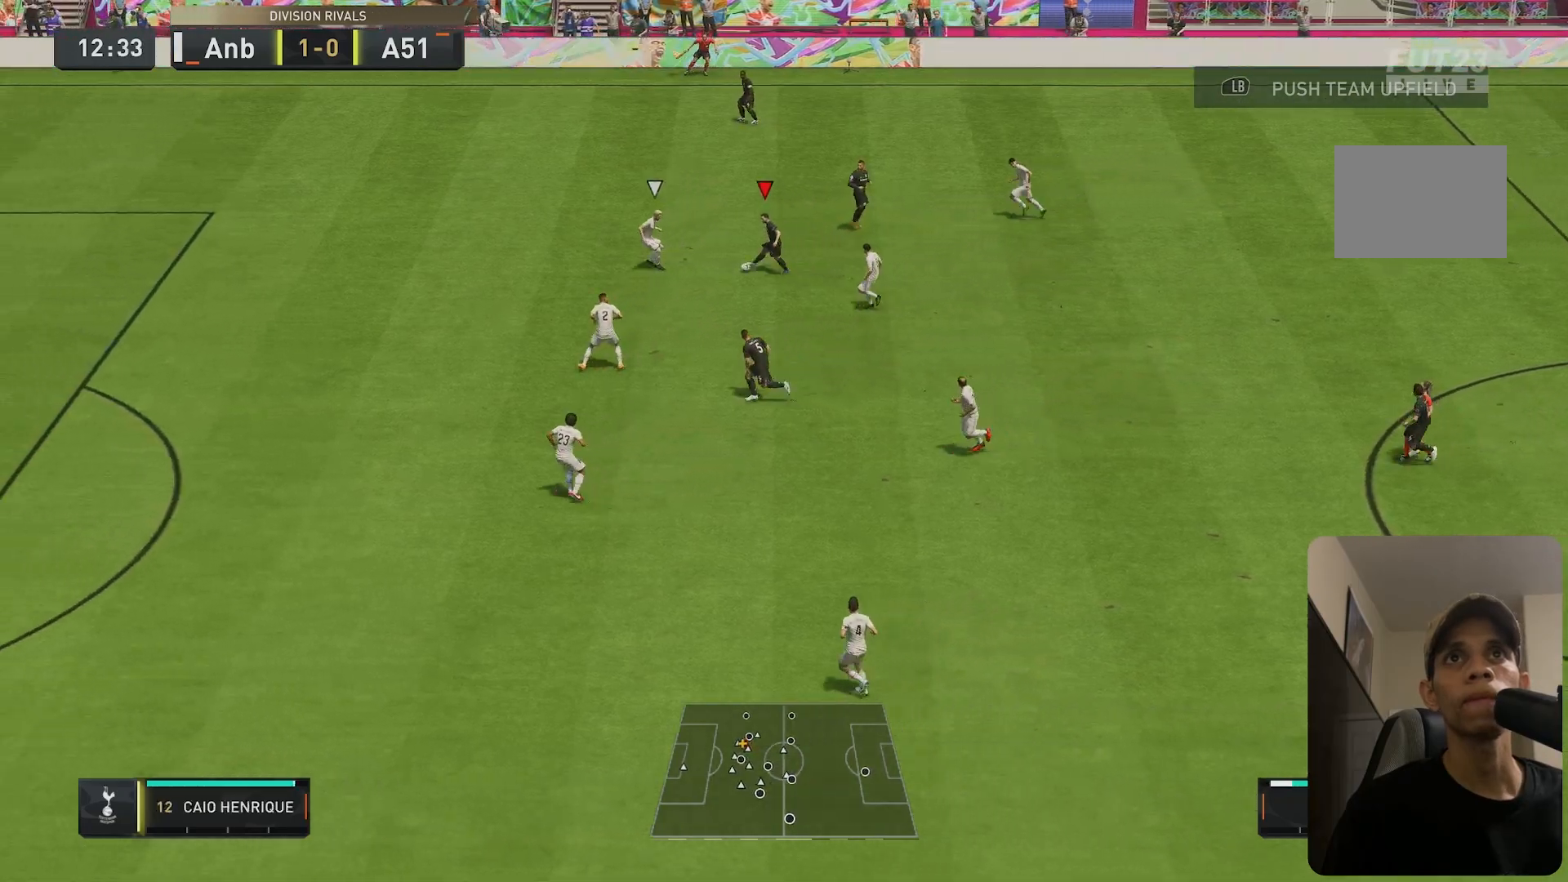
{"buttons": ["L1"], "left_stick": "down", "right_stick": "center", "events": [[283, "left_stick", "down"]]}